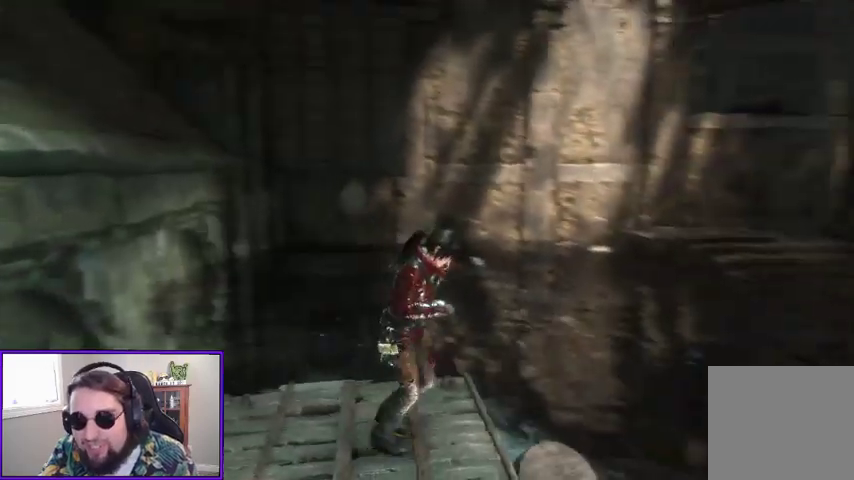
Gameplay with a controller (Xbox layout); each line is a JSON object with the inputs held at the frame after it. "events" lists button and stick changes between this image and that frame as [ms after this image, input, new state], when the widget could be followed in between.
{"buttons": [], "left_stick": "center", "right_stick": "center", "events": [[67, "right_stick", "center"]]}
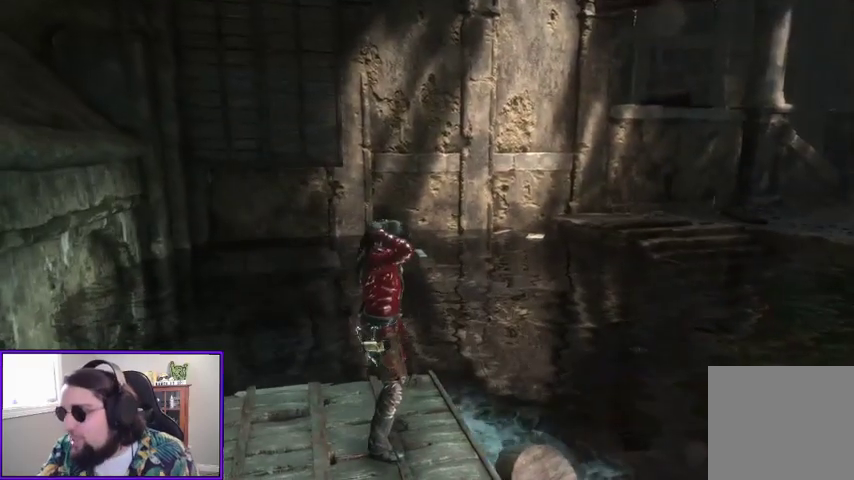
{"buttons": [], "left_stick": "center", "right_stick": "center", "events": []}
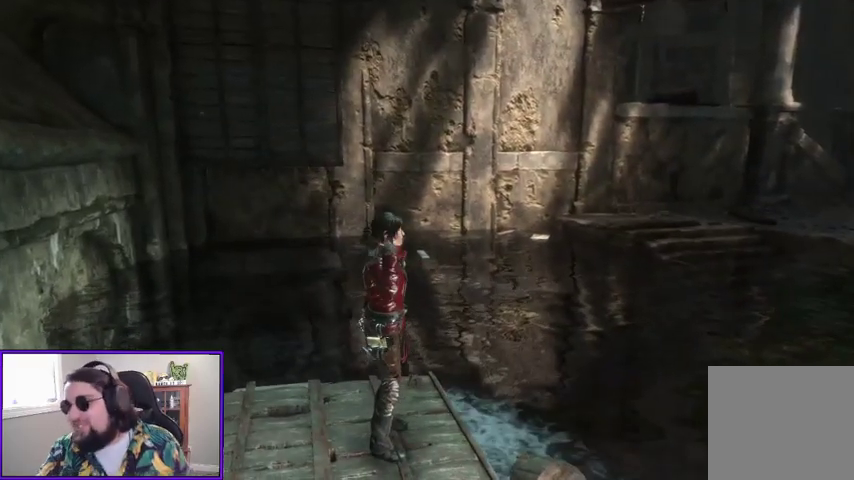
{"buttons": [], "left_stick": "center", "right_stick": "up-right", "events": [[33, "right_stick", "right"], [367, "right_stick", "center"], [500, "right_stick", "up-right"]]}
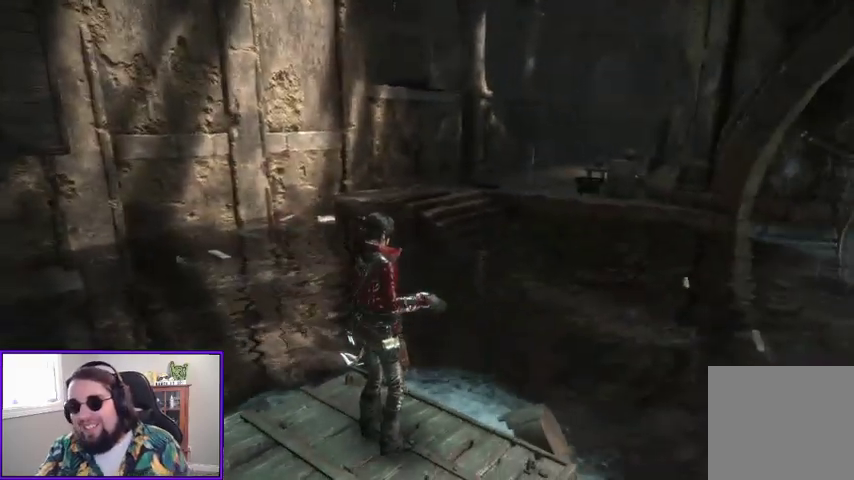
{"buttons": [], "left_stick": "center", "right_stick": "up-right", "events": [[233, "right_stick", "center"], [467, "right_stick", "up-right"]]}
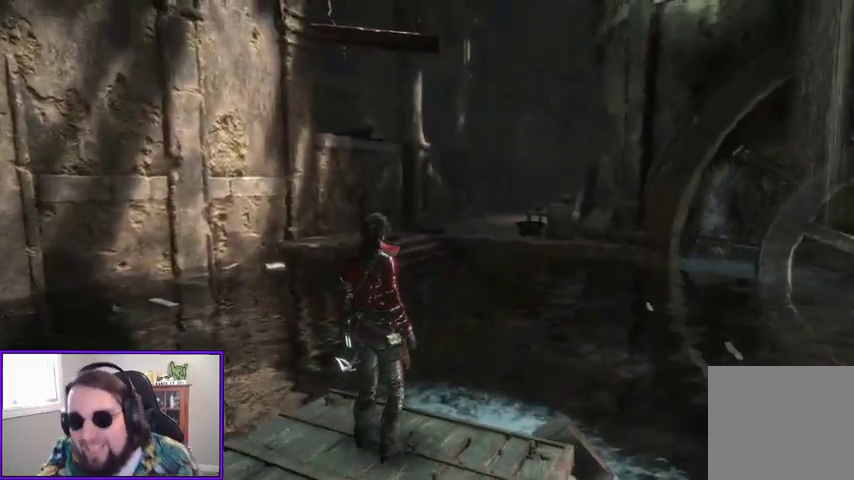
{"buttons": [], "left_stick": "center", "right_stick": "center", "events": [[167, "right_stick", "right"], [333, "right_stick", "center"]]}
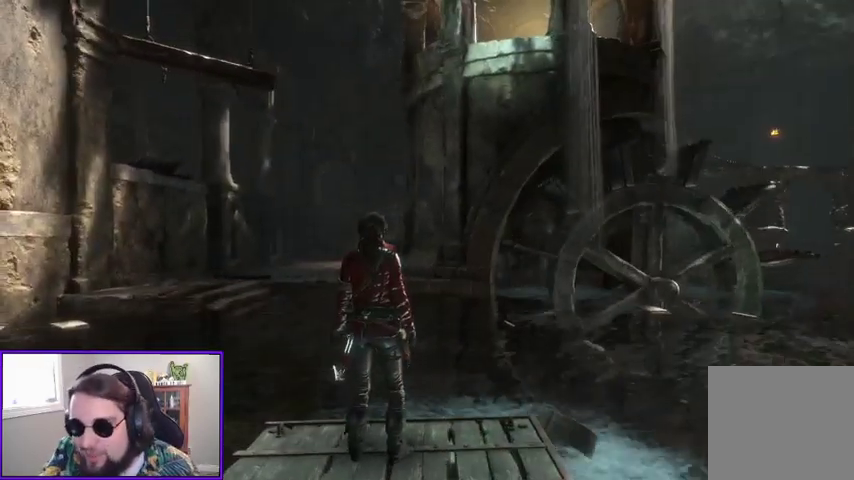
{"buttons": [], "left_stick": "center", "right_stick": "center", "events": []}
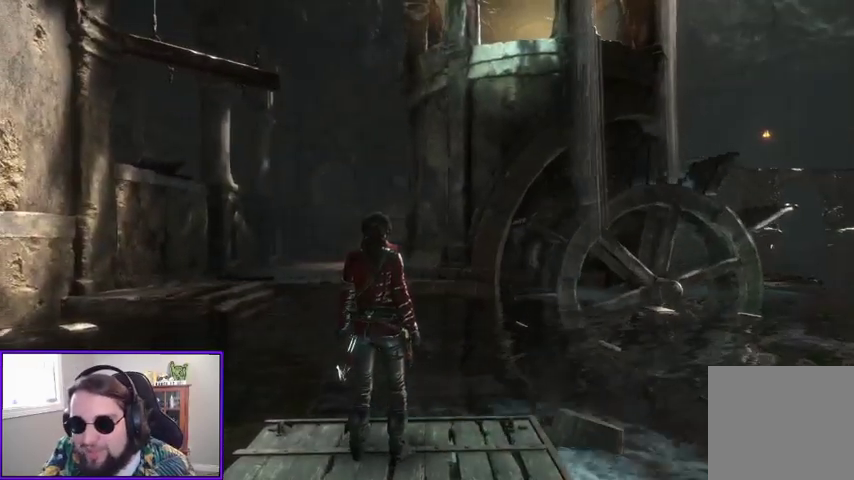
{"buttons": [], "left_stick": "center", "right_stick": "center", "events": [[167, "right_stick", "down-right"], [500, "right_stick", "center"]]}
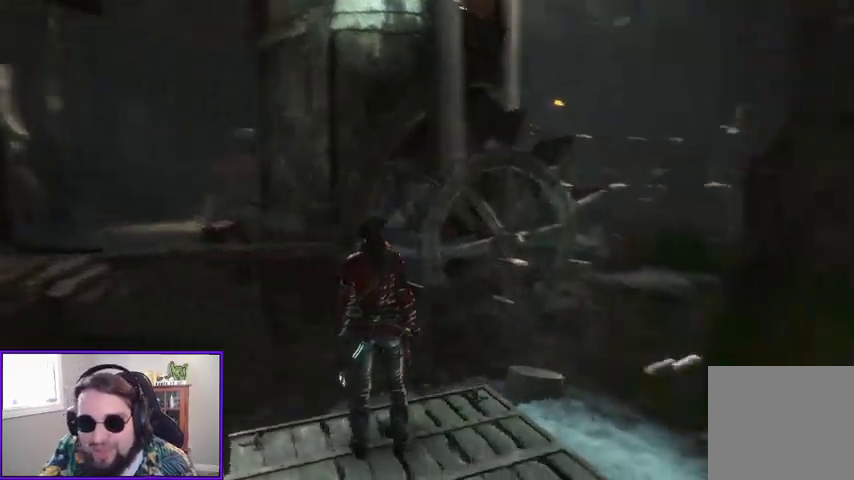
{"buttons": [], "left_stick": "center", "right_stick": "right", "events": [[100, "right_stick", "right"]]}
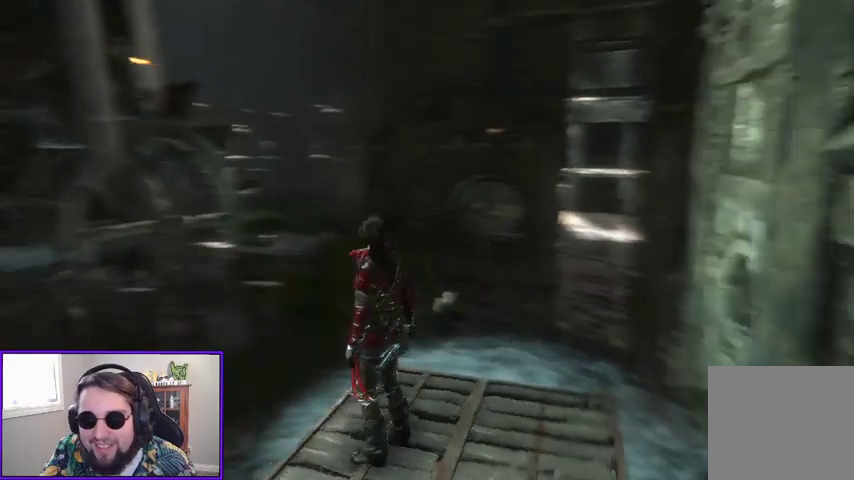
{"buttons": [], "left_stick": "center", "right_stick": "center", "events": [[133, "right_stick", "center"]]}
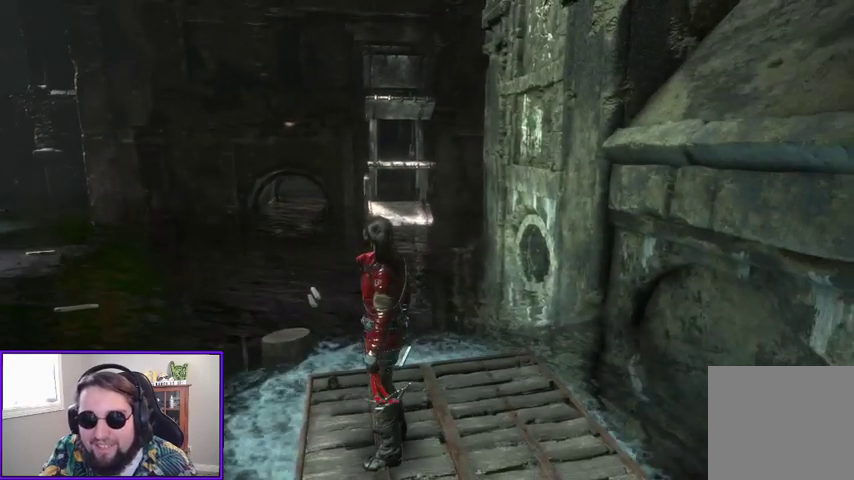
{"buttons": [], "left_stick": "center", "right_stick": "up", "events": [[333, "right_stick", "up"]]}
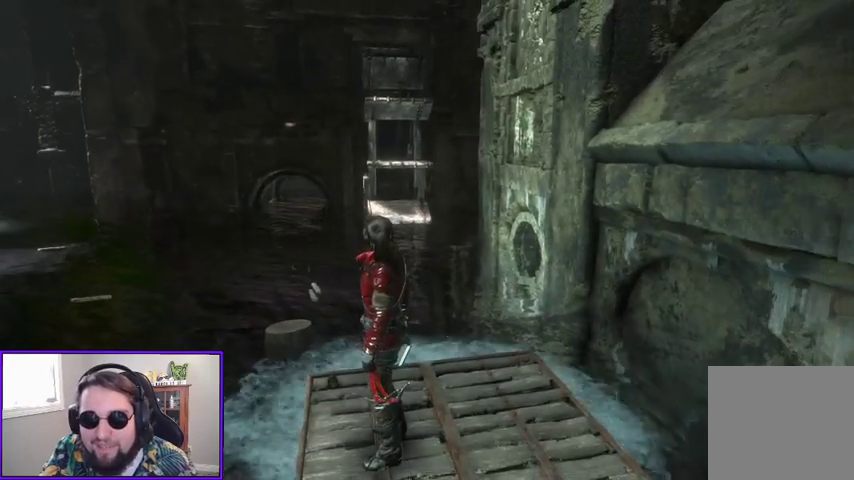
{"buttons": [], "left_stick": "center", "right_stick": "up", "events": [[167, "right_stick", "center"], [433, "right_stick", "up"]]}
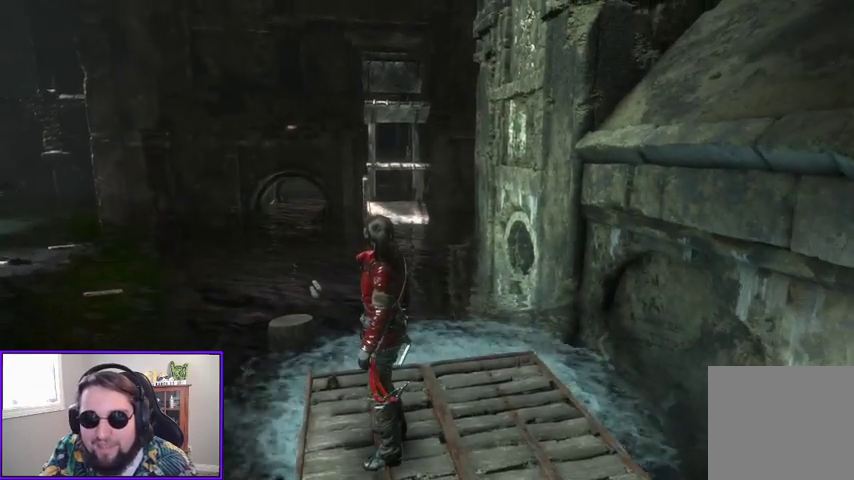
{"buttons": [], "left_stick": "center", "right_stick": "center", "events": [[267, "right_stick", "center"]]}
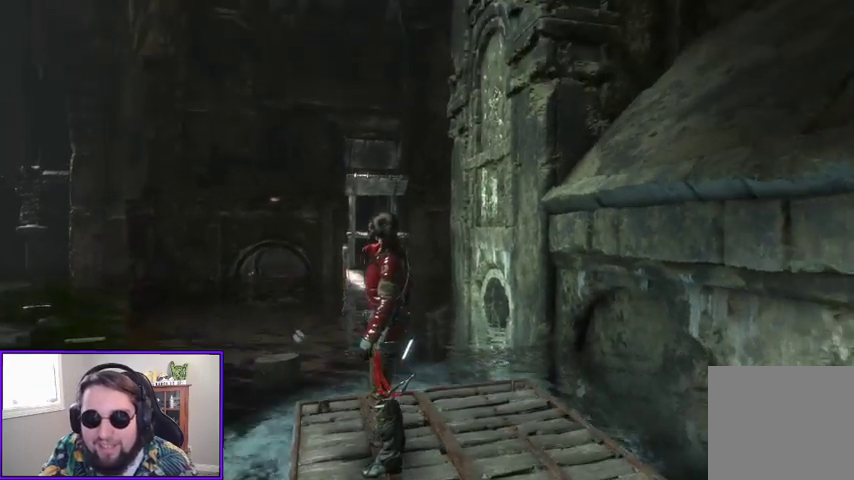
{"buttons": ["L2"], "left_stick": "center", "right_stick": "up-right", "events": [[167, "L2", "down"], [200, "right_stick", "up"], [367, "right_stick", "up-right"]]}
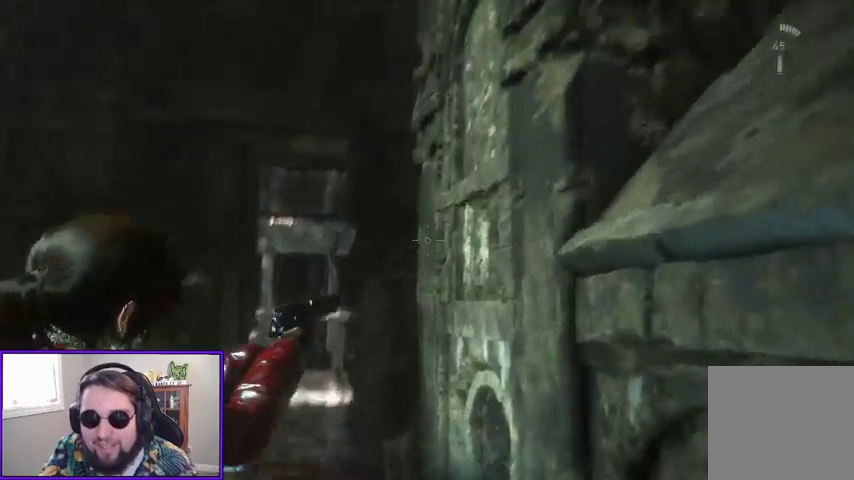
{"buttons": ["L2"], "left_stick": "center", "right_stick": "center", "events": [[200, "right_stick", "center"]]}
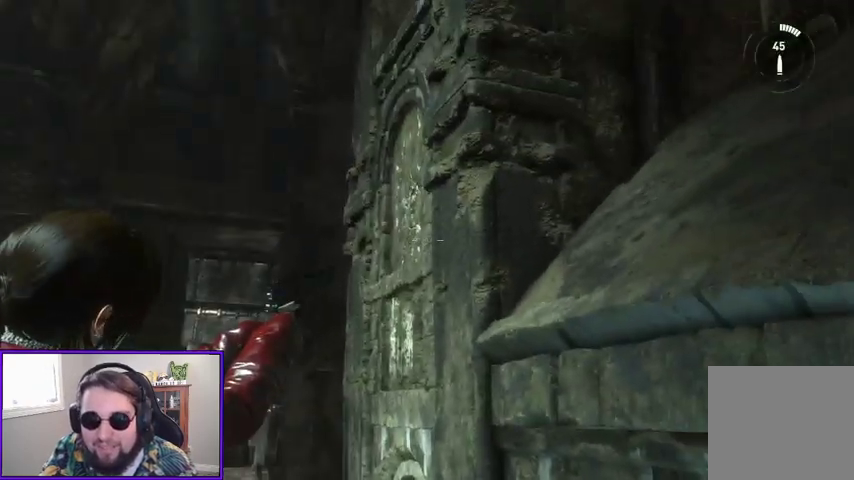
{"buttons": ["L2"], "left_stick": "center", "right_stick": "center", "events": [[167, "right_stick", "down-left"], [367, "right_stick", "center"]]}
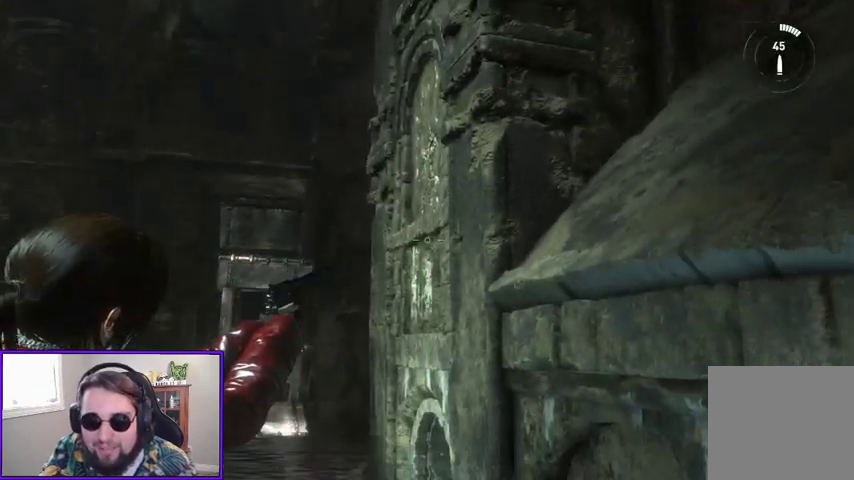
{"buttons": ["L2"], "left_stick": "center", "right_stick": "center", "events": []}
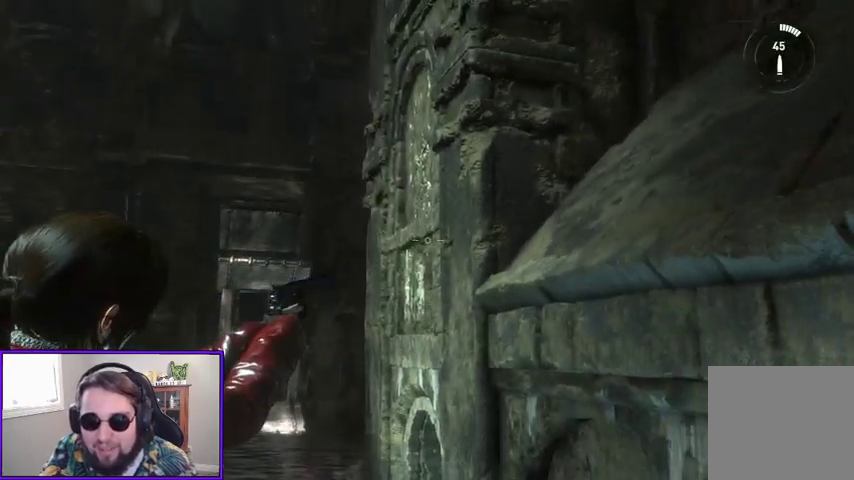
{"buttons": ["L2"], "left_stick": "center", "right_stick": "center", "events": [[33, "right_stick", "down-left"], [233, "right_stick", "left"], [367, "right_stick", "center"]]}
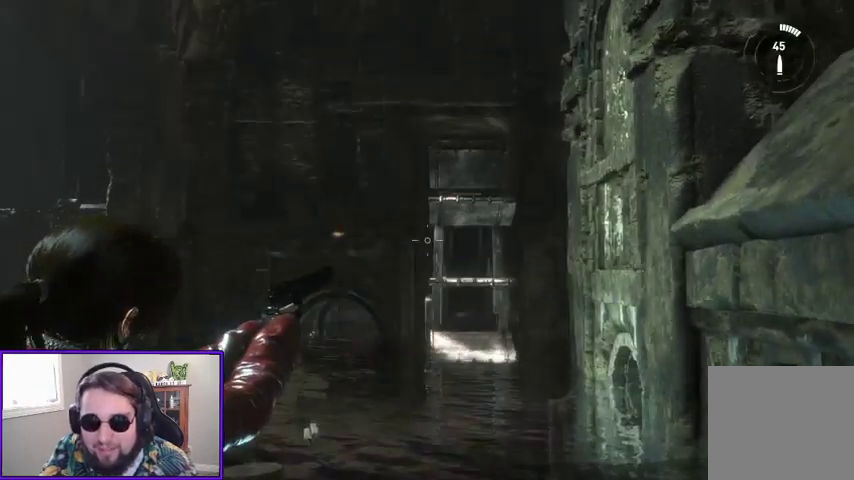
{"buttons": ["L2"], "left_stick": "center", "right_stick": "center", "events": [[200, "right_stick", "left"], [433, "right_stick", "center"]]}
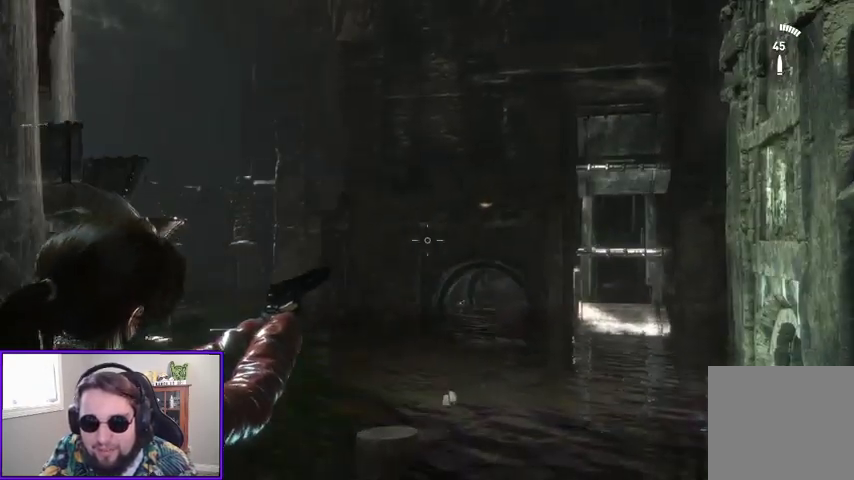
{"buttons": ["L2"], "left_stick": "center", "right_stick": "center", "events": []}
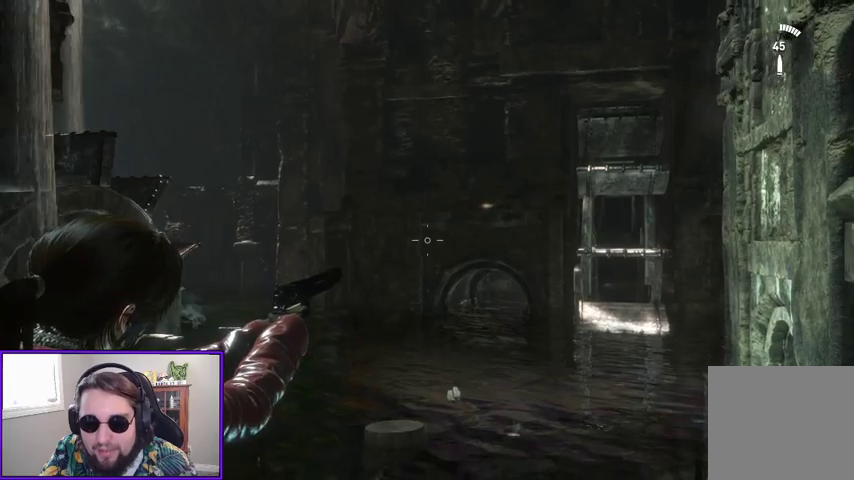
{"buttons": ["L2"], "left_stick": "center", "right_stick": "down-right", "events": [[200, "right_stick", "down"], [467, "right_stick", "down-right"]]}
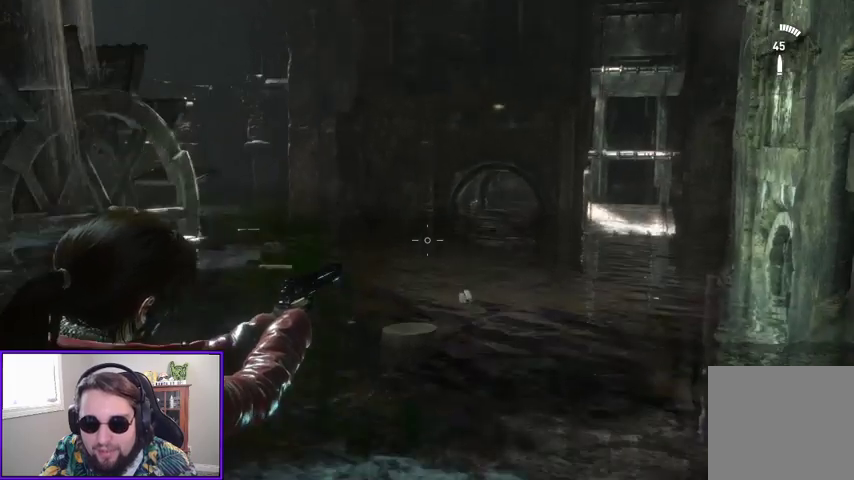
{"buttons": ["L2"], "left_stick": "center", "right_stick": "left", "events": [[100, "right_stick", "center"], [233, "right_stick", "left"]]}
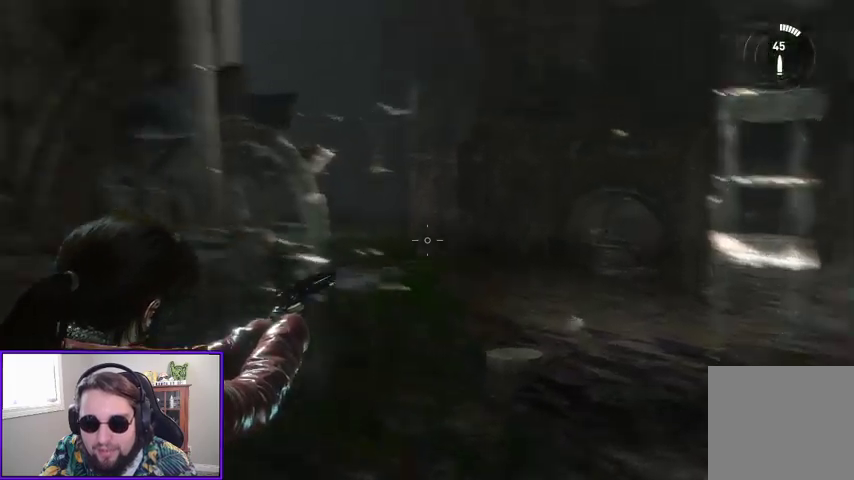
{"buttons": ["X", "L2"], "left_stick": "center", "right_stick": "center", "events": [[200, "right_stick", "center"], [500, "X", "down"]]}
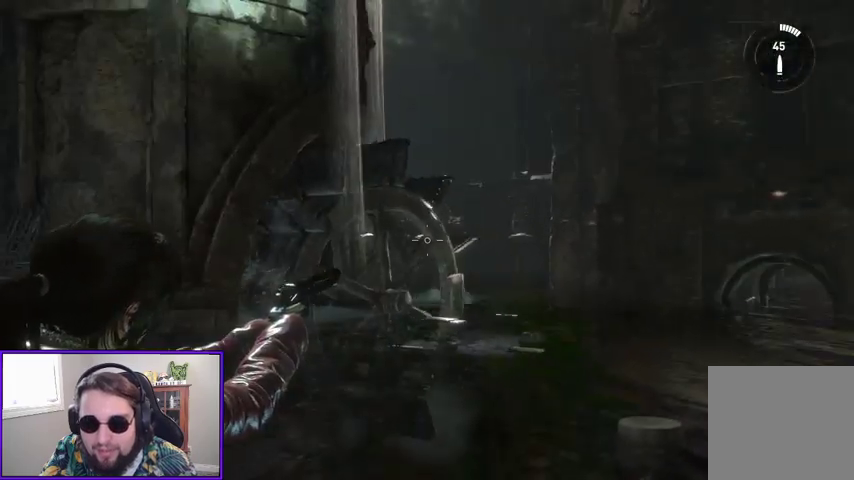
{"buttons": ["L2"], "left_stick": "center", "right_stick": "left", "events": [[133, "X", "up"], [500, "right_stick", "left"]]}
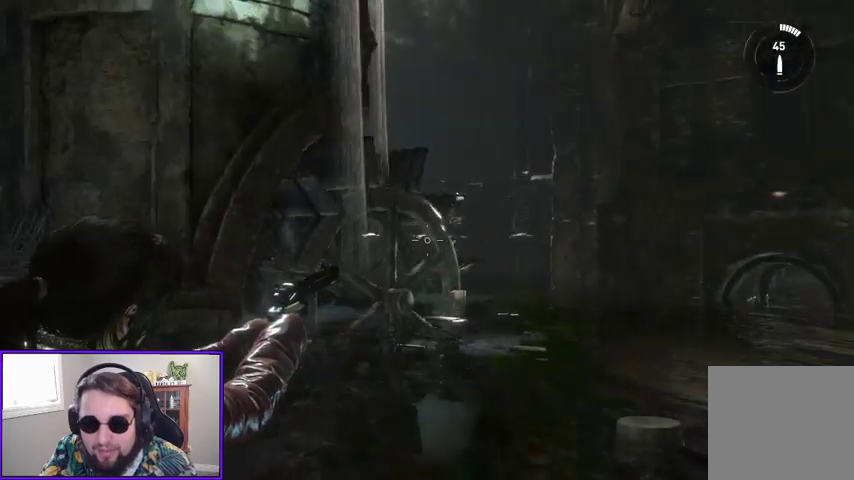
{"buttons": [], "left_stick": "center", "right_stick": "down-left", "events": [[67, "L2", "up"], [333, "right_stick", "down-left"]]}
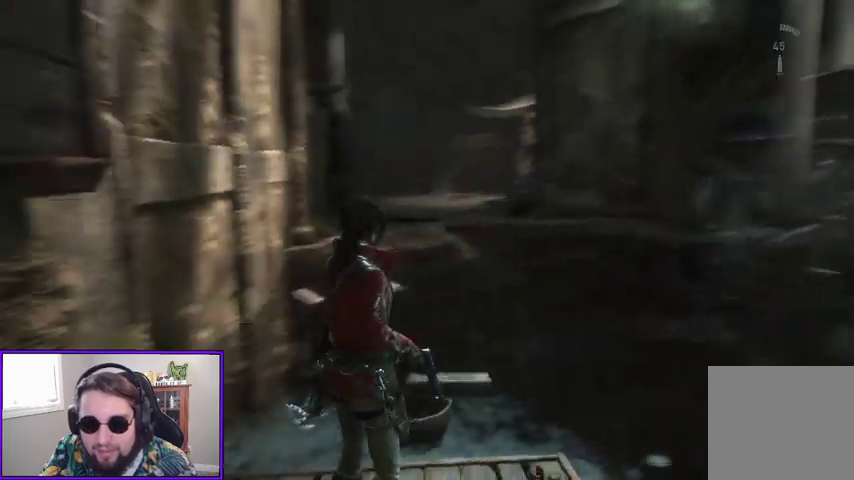
{"buttons": [], "left_stick": "center", "right_stick": "center", "events": [[33, "right_stick", "center"]]}
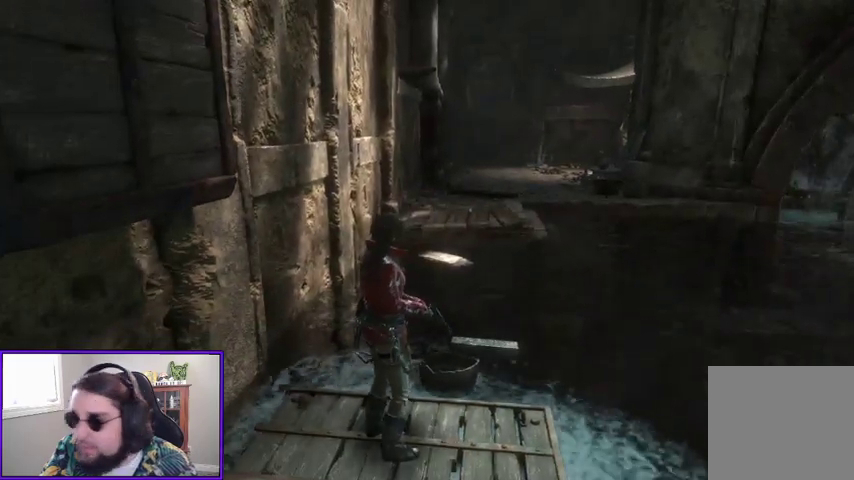
{"buttons": ["A"], "left_stick": "up", "right_stick": "center", "events": [[100, "left_stick", "up"], [400, "A", "down"]]}
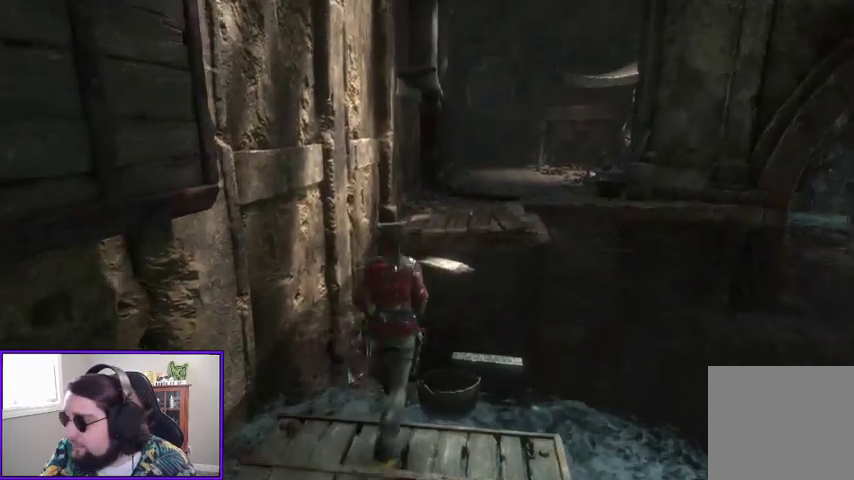
{"buttons": ["A"], "left_stick": "up-right", "right_stick": "center"}
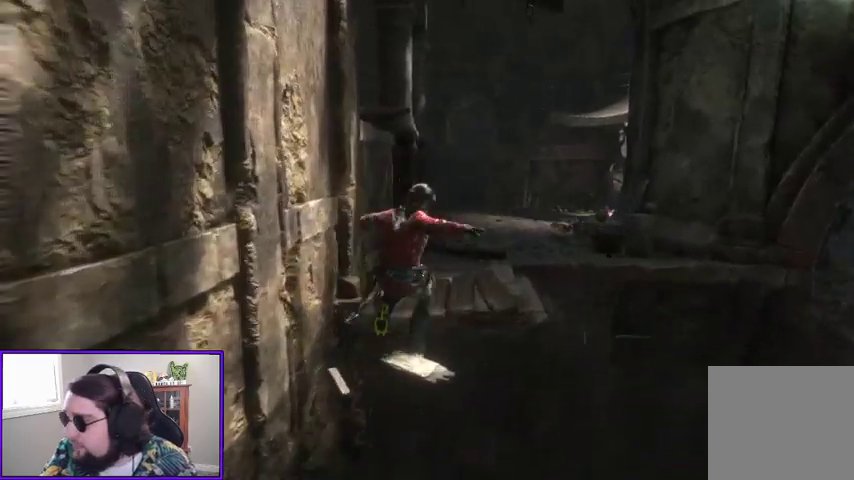
{"buttons": ["A"], "left_stick": "up-right", "right_stick": "center", "events": []}
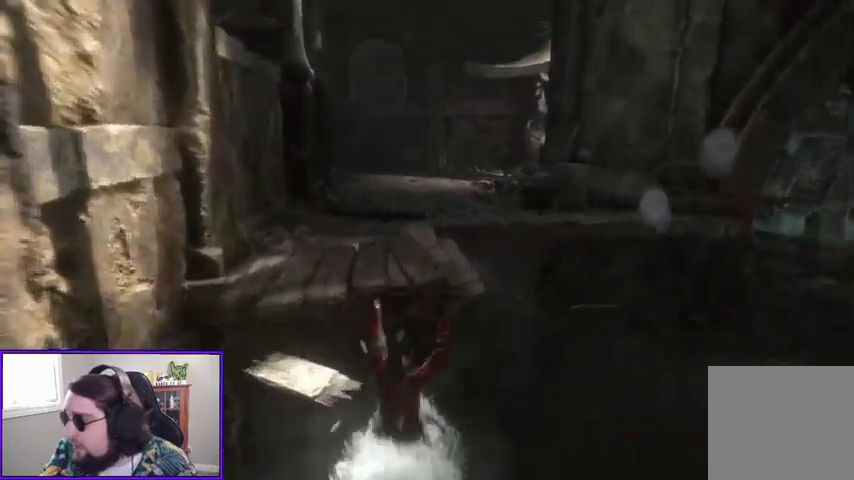
{"buttons": [], "left_stick": "up", "right_stick": "center", "events": [[133, "left_stick", "up"], [333, "A", "up"]]}